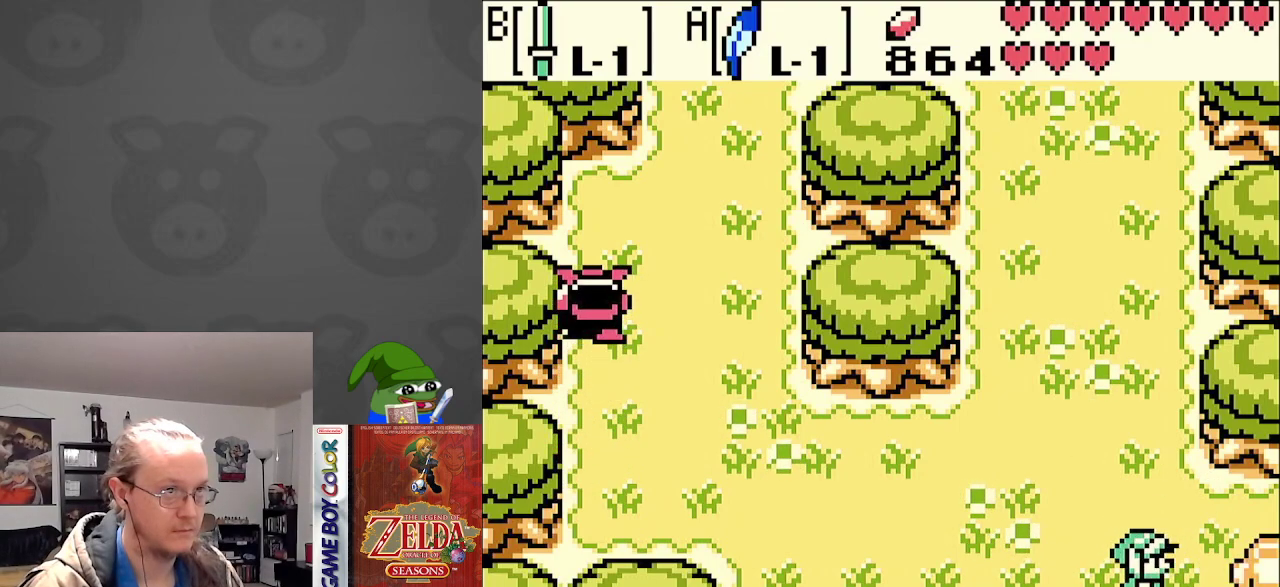
Gameplay with a controller (Nintendo layout); each line is a JSON object with the inputs held at the frame after it. "events" lists button and stick changes between this image and that frame as [ms after this image, input, new state], when the widget could be followed in between. Not read: L3 R3.
{"buttons": ["DPAD_RIGHT"], "events": []}
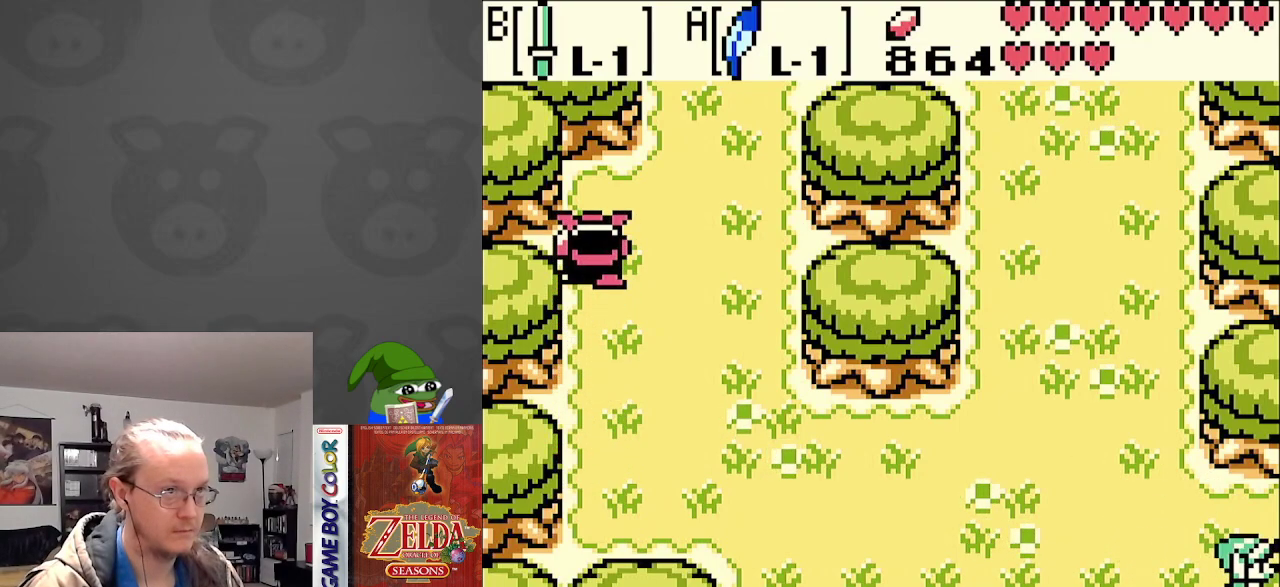
{"buttons": ["DPAD_RIGHT"], "events": []}
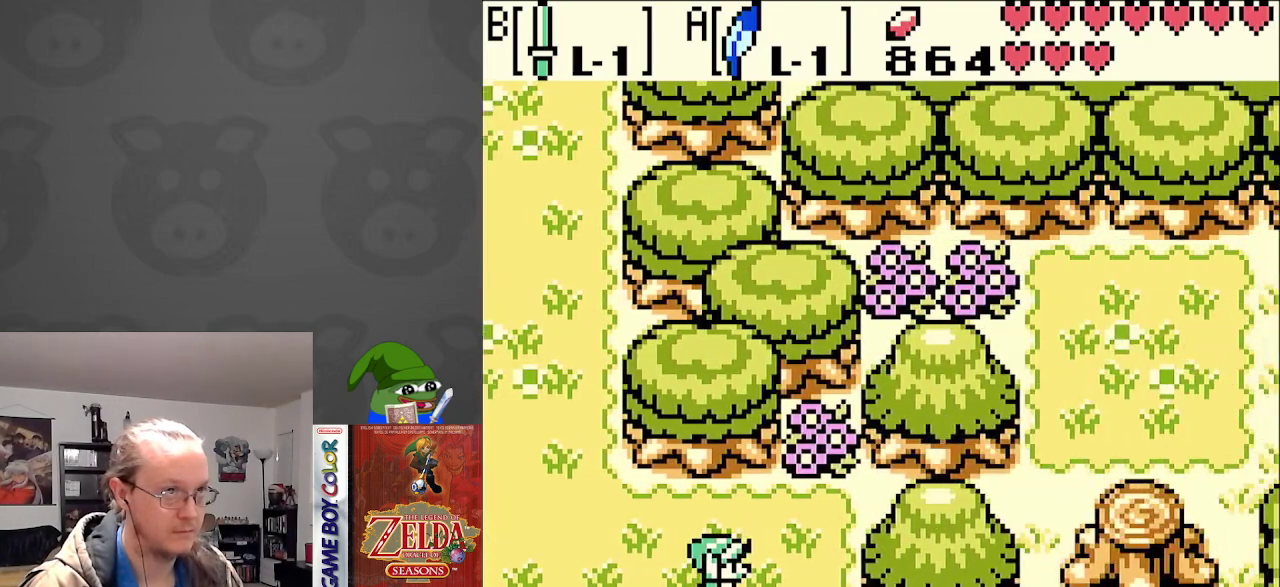
{"buttons": ["DPAD_UP"], "events": [[417, "DPAD_UP", "down"], [467, "DPAD_RIGHT", "up"]]}
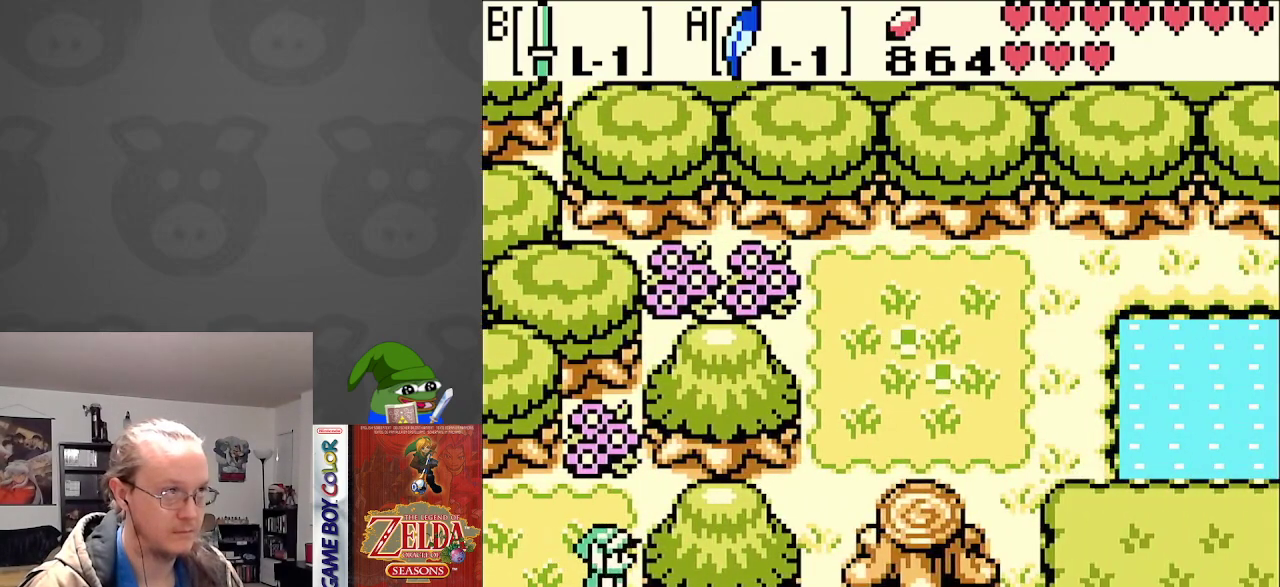
{"buttons": ["DPAD_LEFT"], "events": [[83, "B", "down"], [250, "B", "up"], [283, "DPAD_LEFT", "down"], [367, "DPAD_UP", "up"]]}
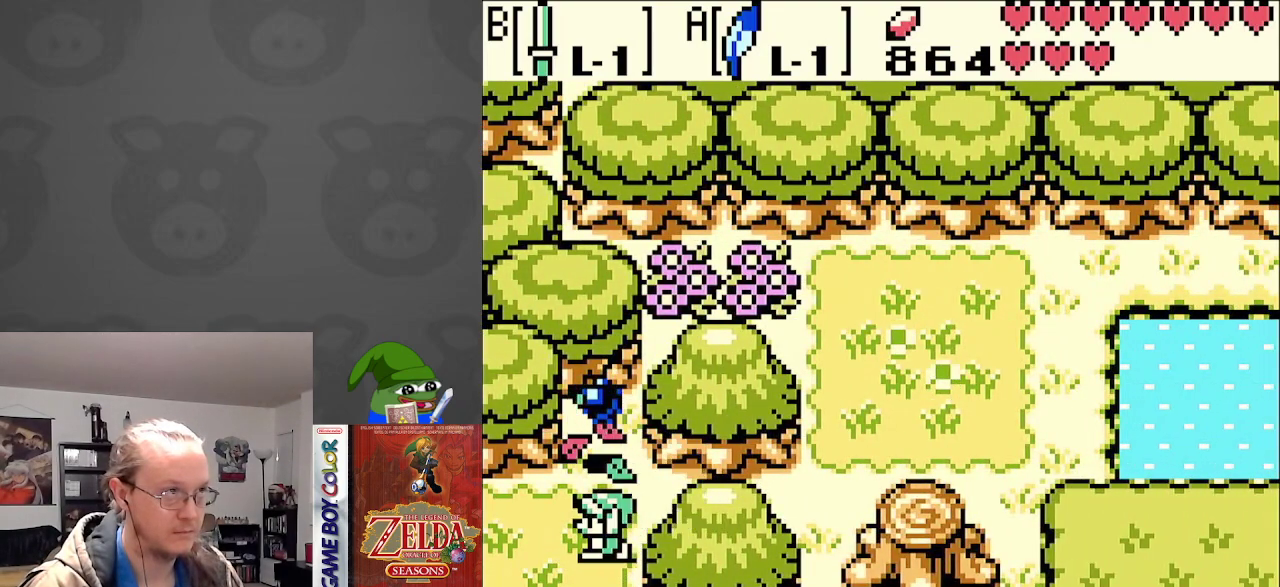
{"buttons": ["DPAD_UP"], "events": [[167, "DPAD_UP", "down"], [200, "DPAD_LEFT", "up"], [217, "DPAD_RIGHT", "down"], [250, "DPAD_UP", "up"], [367, "DPAD_UP", "down"], [450, "DPAD_RIGHT", "up"]]}
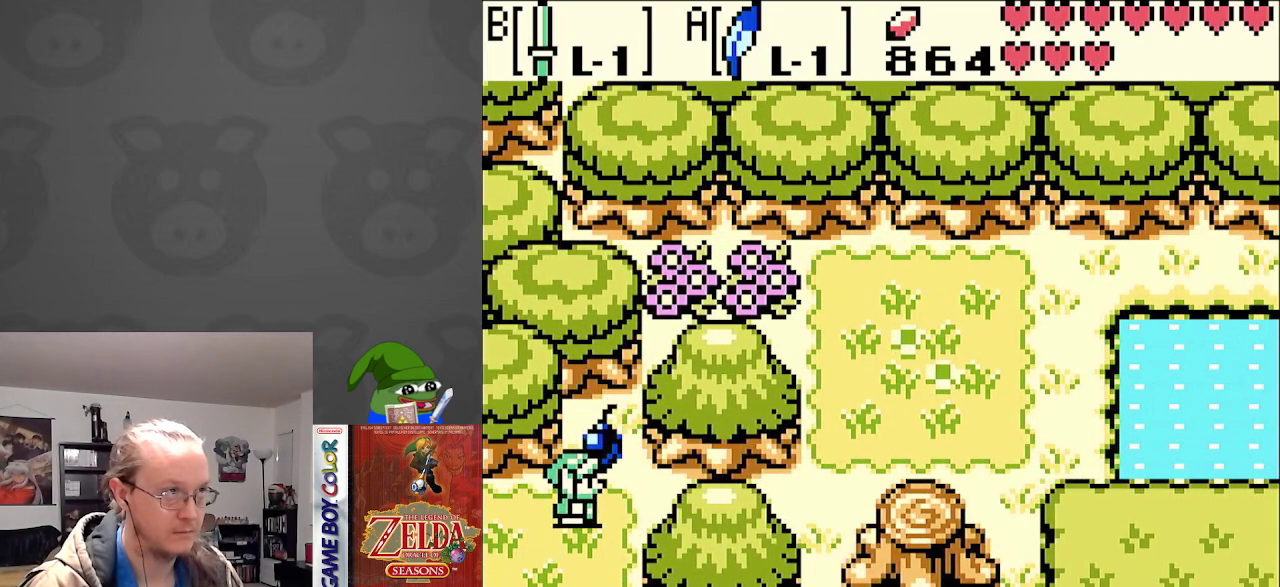
{"buttons": ["DPAD_LEFT"], "events": [[50, "DPAD_LEFT", "down"], [150, "DPAD_UP", "up"], [183, "DPAD_DOWN", "down"], [183, "DPAD_LEFT", "up"], [217, "DPAD_LEFT", "down"], [283, "DPAD_LEFT", "up"], [300, "DPAD_LEFT", "down"], [367, "DPAD_DOWN", "up"]]}
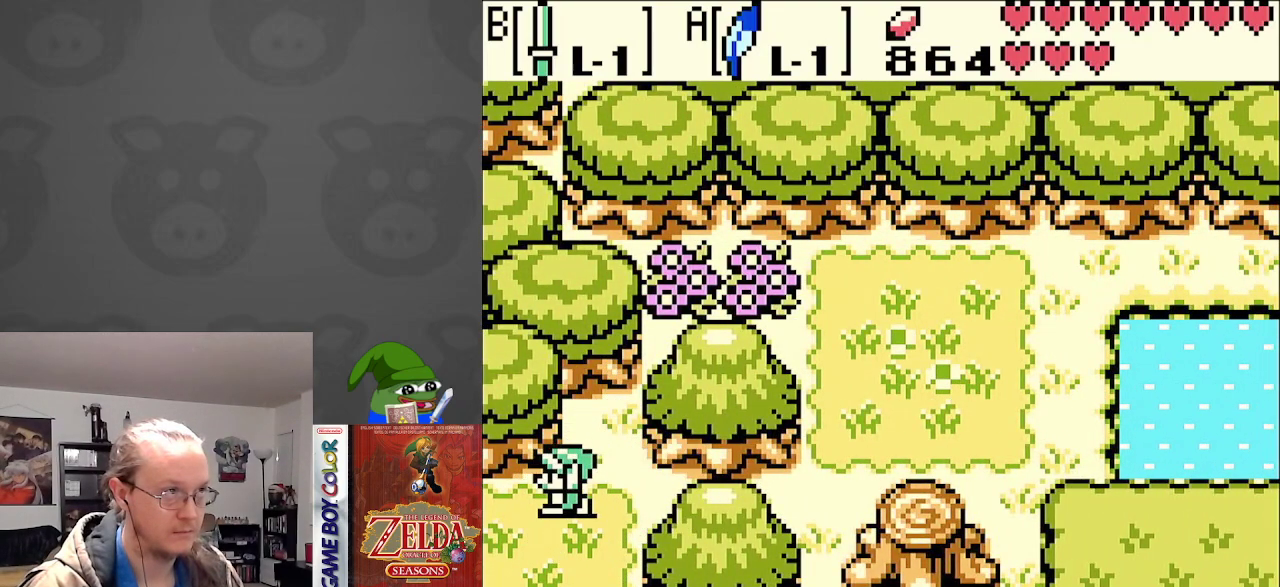
{"buttons": ["DPAD_LEFT"], "events": []}
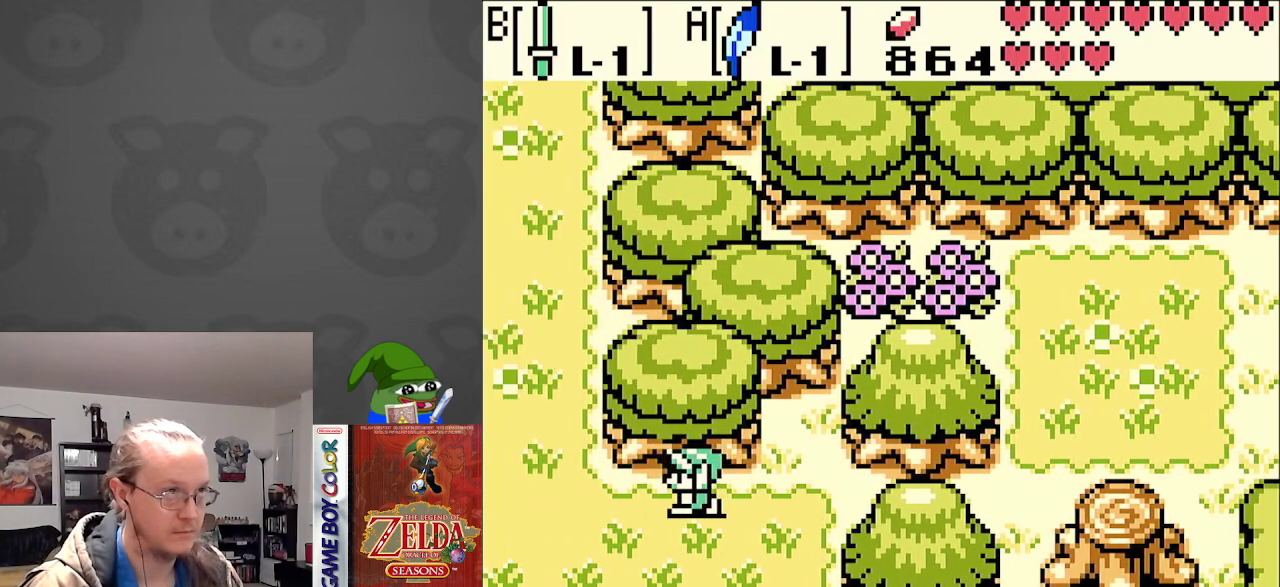
{"buttons": ["DPAD_LEFT"], "events": []}
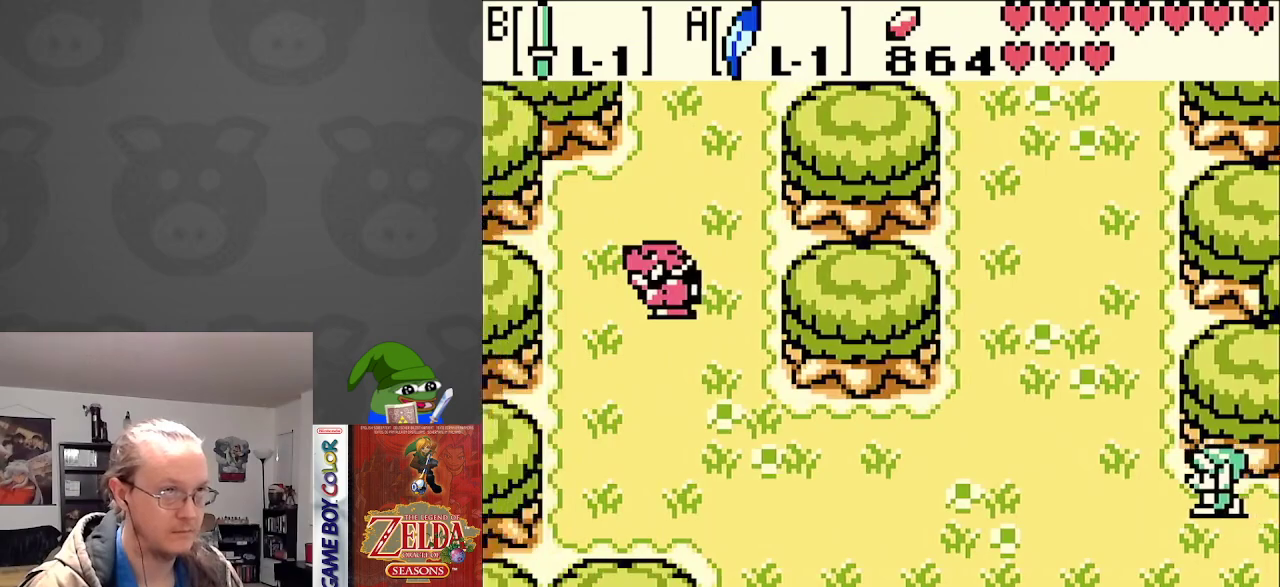
{"buttons": ["DPAD_UP"], "events": [[150, "DPAD_UP", "down"], [233, "DPAD_LEFT", "up"]]}
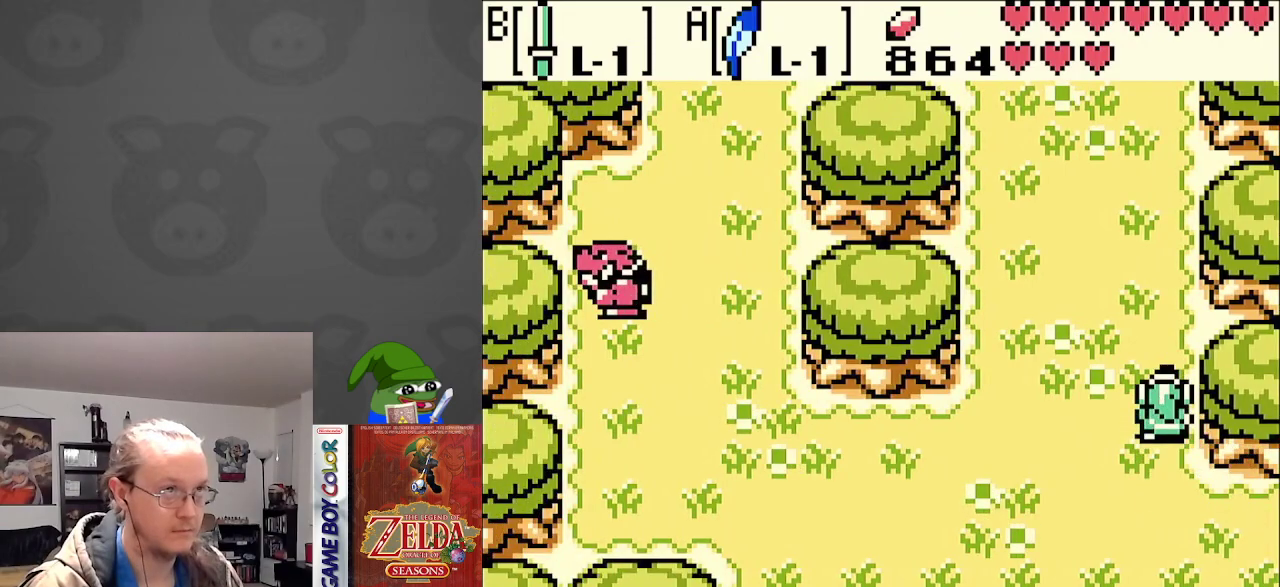
{"buttons": ["DPAD_UP"], "events": []}
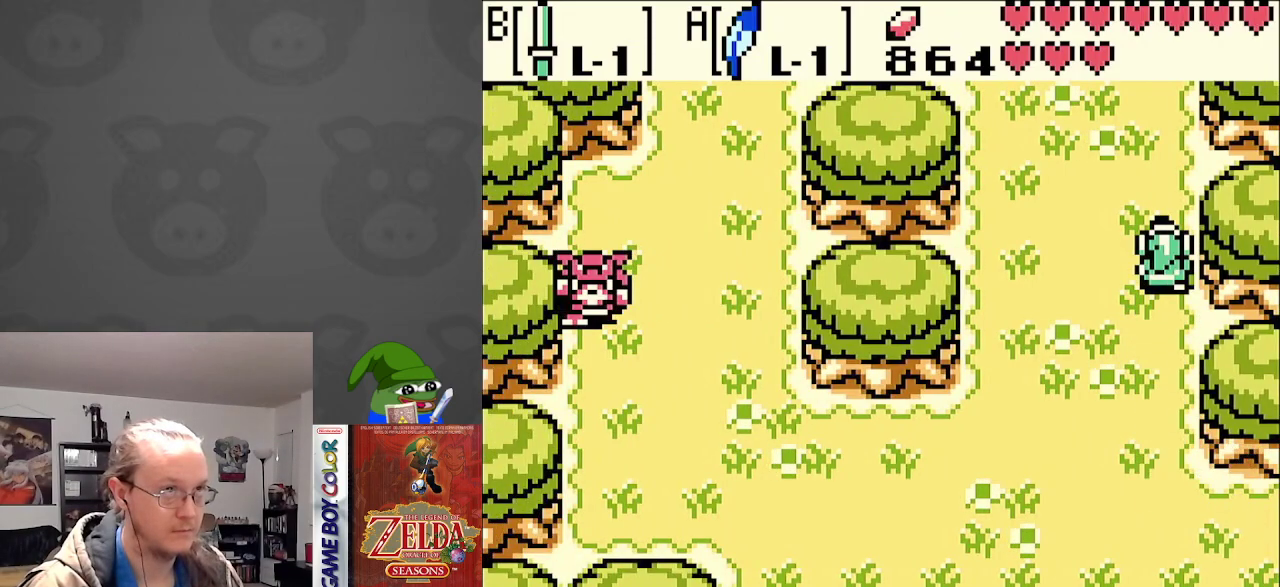
{"buttons": ["DPAD_UP"], "events": []}
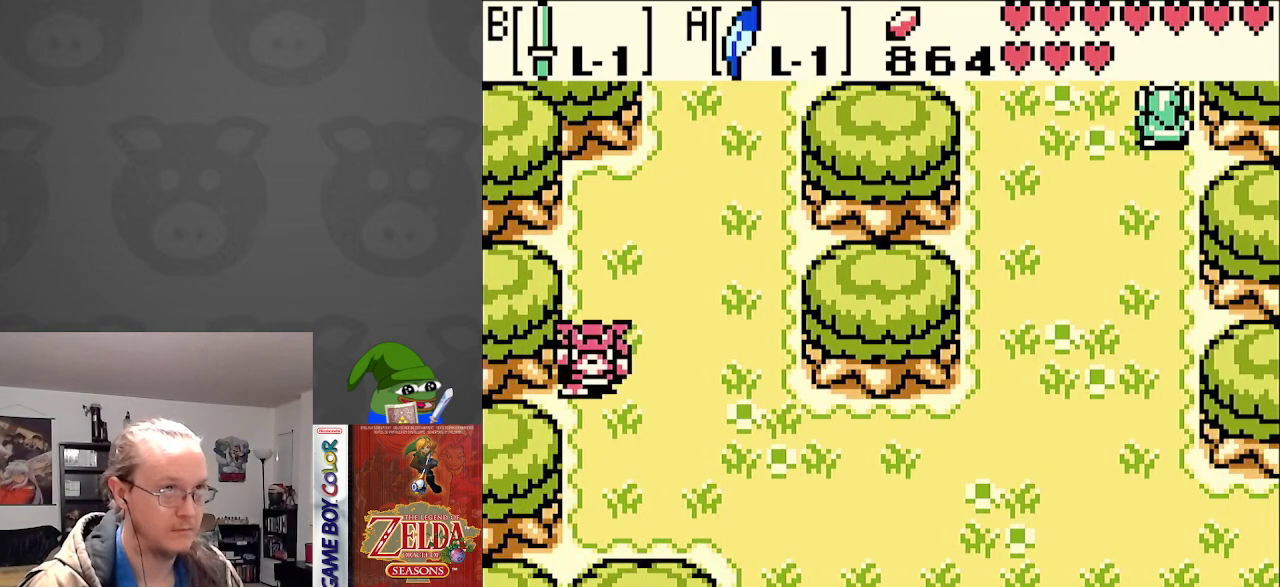
{"buttons": ["DPAD_UP"], "events": []}
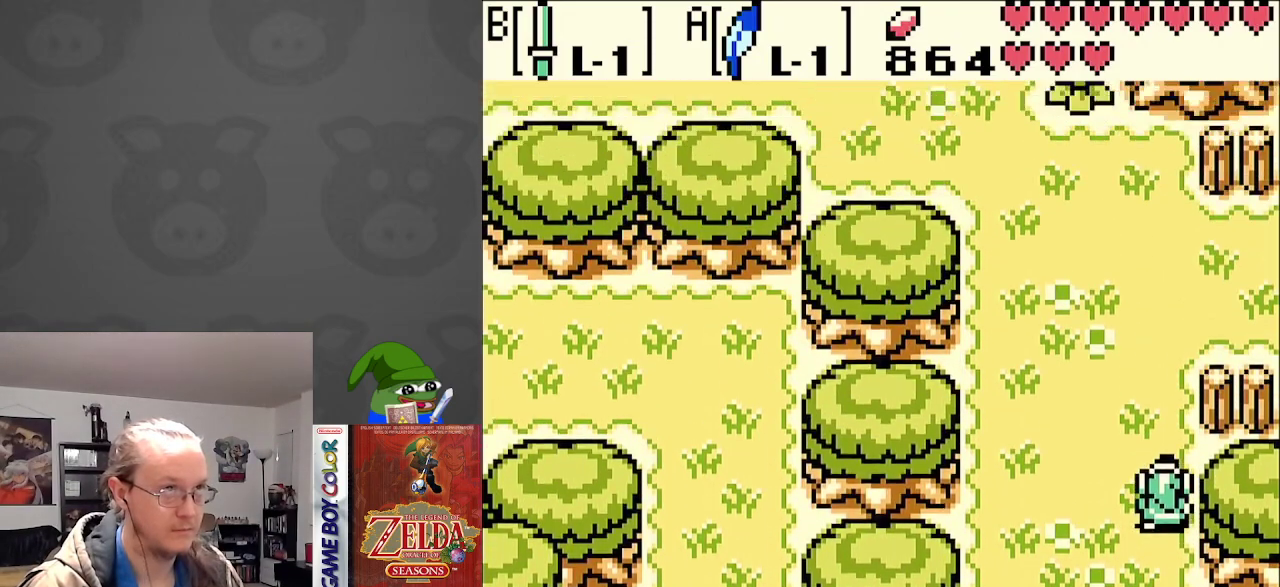
{"buttons": ["DPAD_UP"], "events": []}
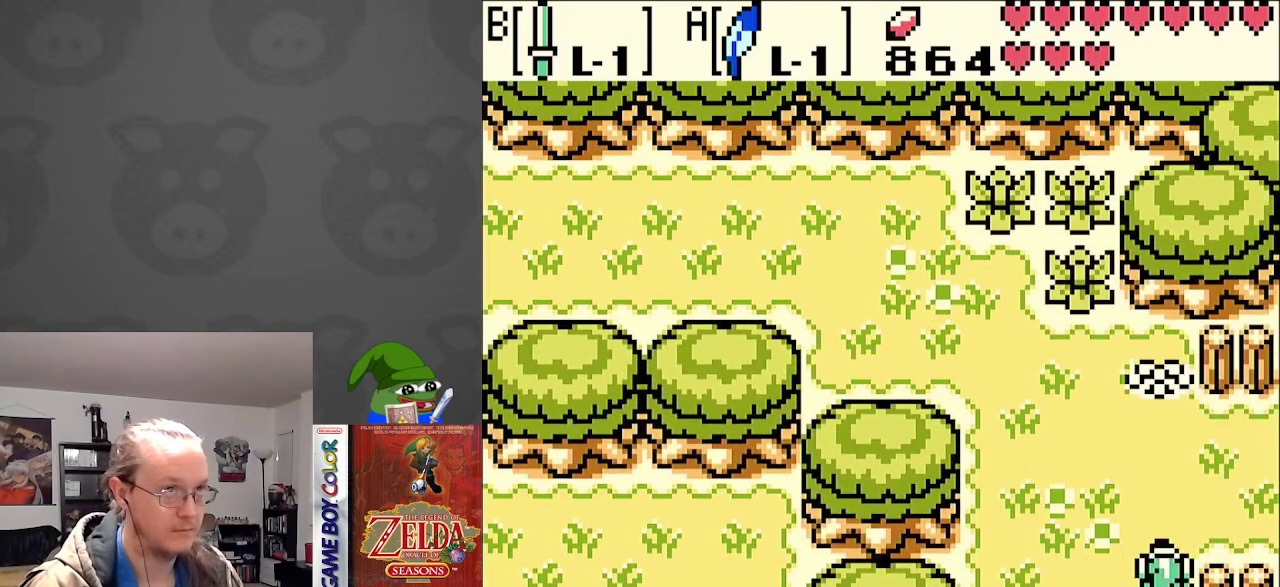
{"buttons": ["DPAD_RIGHT"], "events": [[33, "DPAD_RIGHT", "down"], [117, "DPAD_UP", "up"]]}
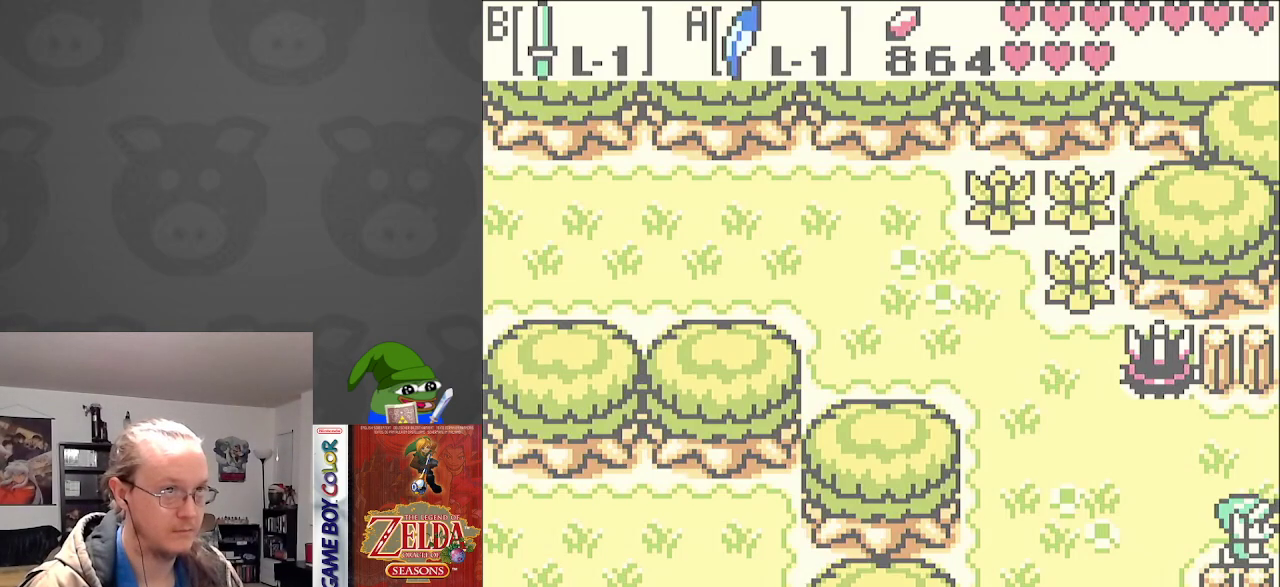
{"buttons": ["DPAD_RIGHT"], "events": []}
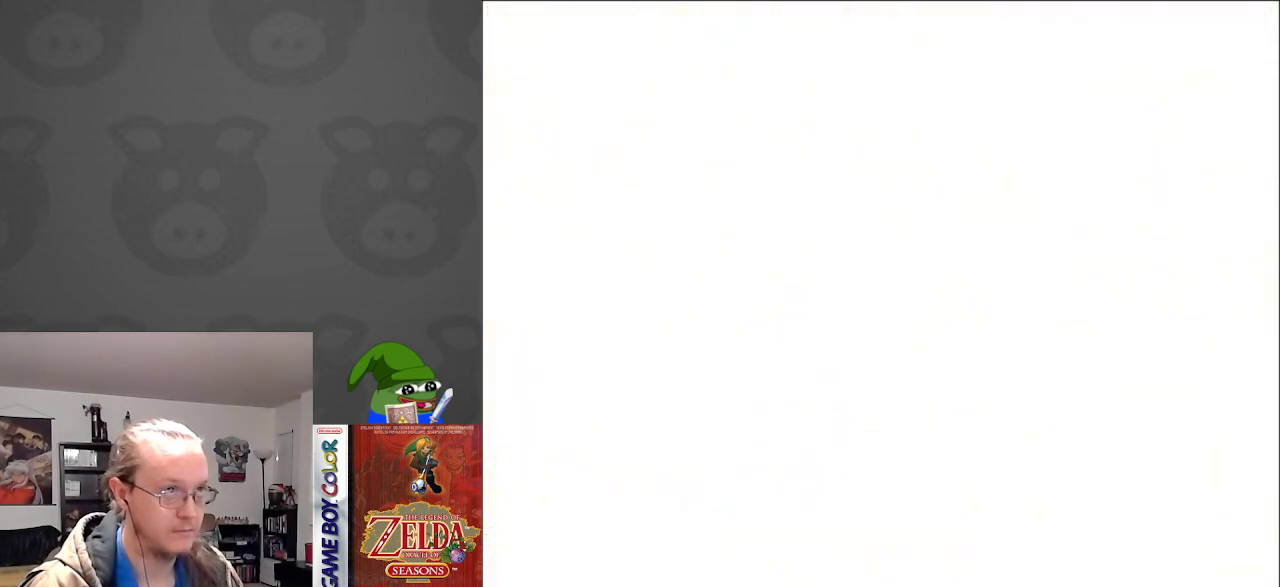
{"buttons": ["DPAD_RIGHT"], "events": []}
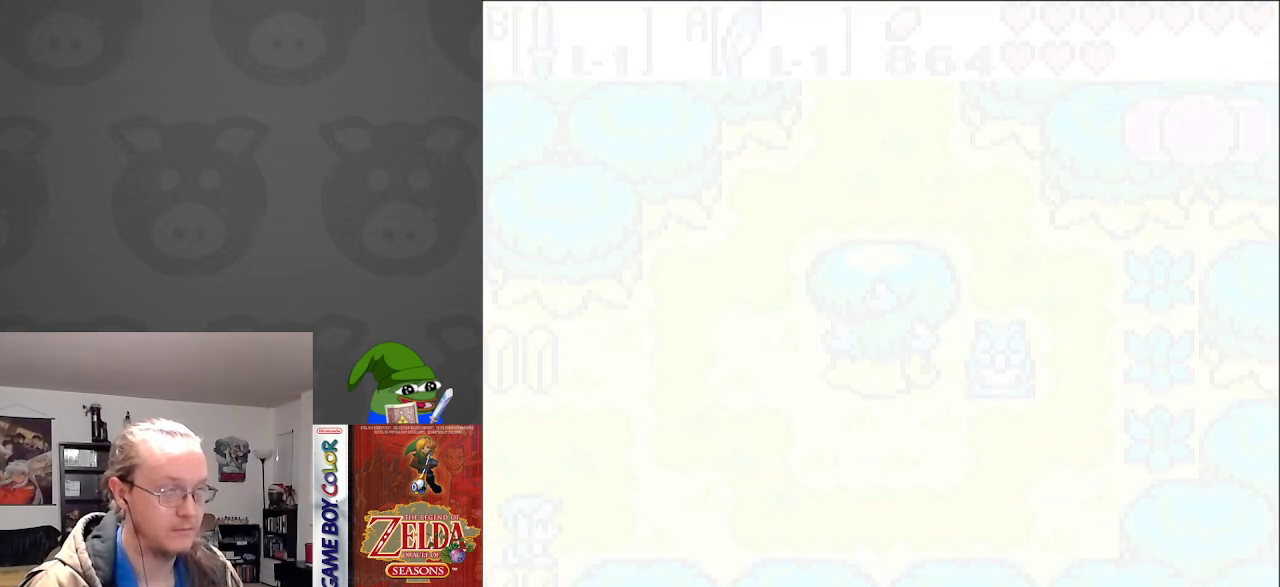
{"buttons": ["DPAD_RIGHT"], "events": []}
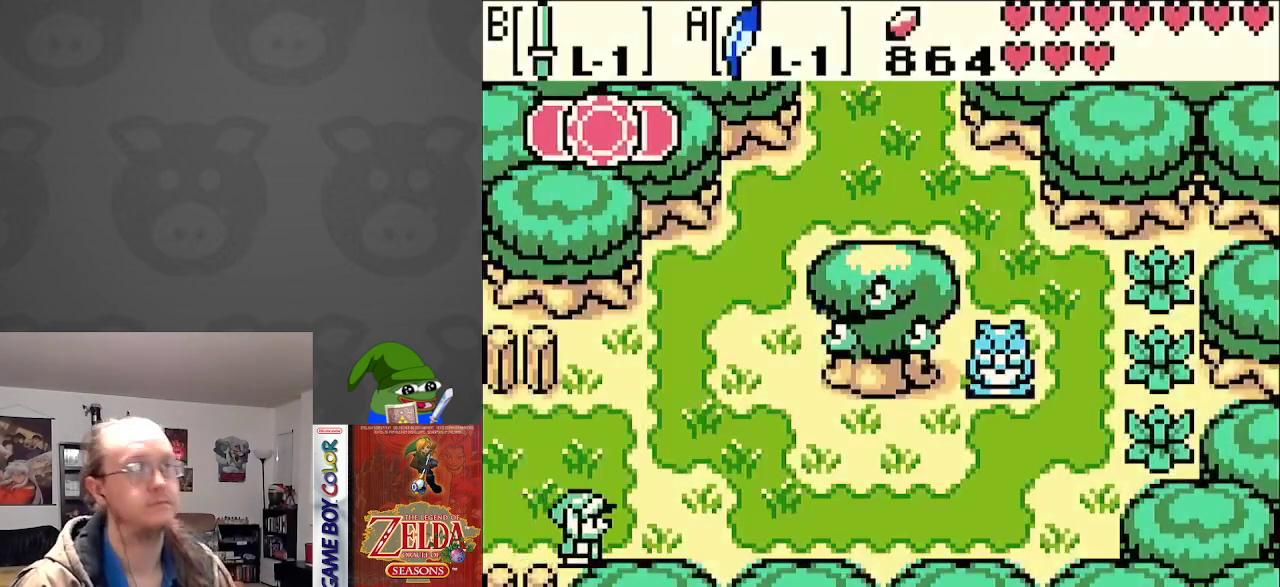
{"buttons": ["DPAD_RIGHT"], "events": [[217, "DPAD_UP", "down"], [417, "DPAD_UP", "up"]]}
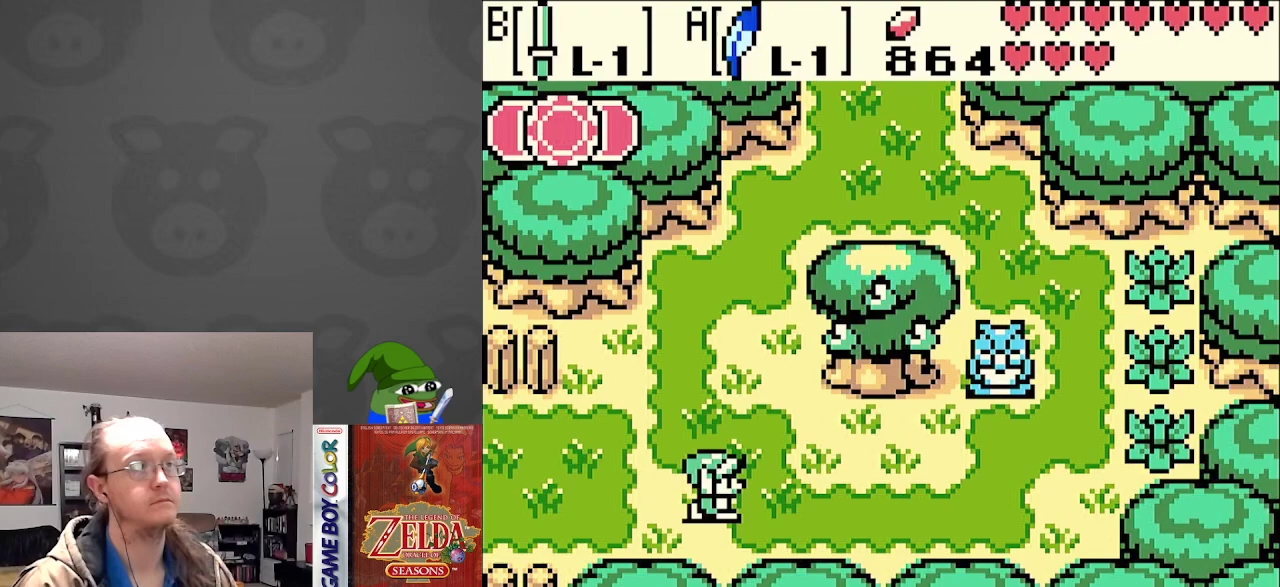
{"buttons": ["DPAD_UP"], "events": [[383, "DPAD_UP", "down"], [483, "DPAD_RIGHT", "up"]]}
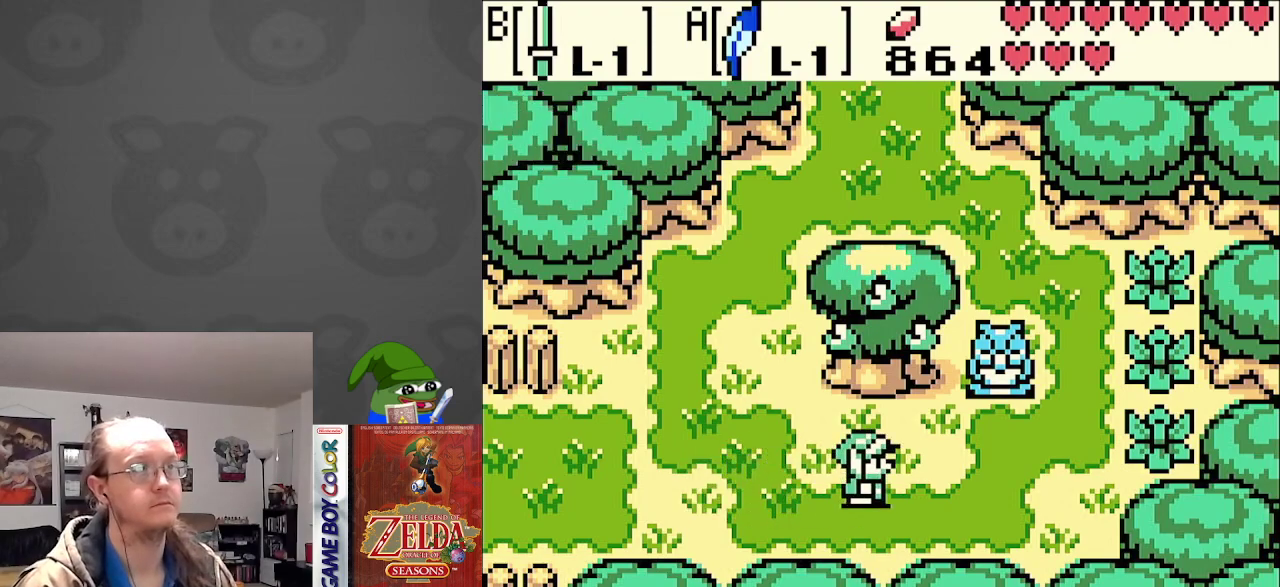
{"buttons": ["DPAD_UP"], "events": [[50, "DPAD_LEFT", "down"], [83, "B", "down"], [83, "DPAD_LEFT", "up"], [233, "B", "up"], [417, "DPAD_LEFT", "down"], [500, "DPAD_LEFT", "up"]]}
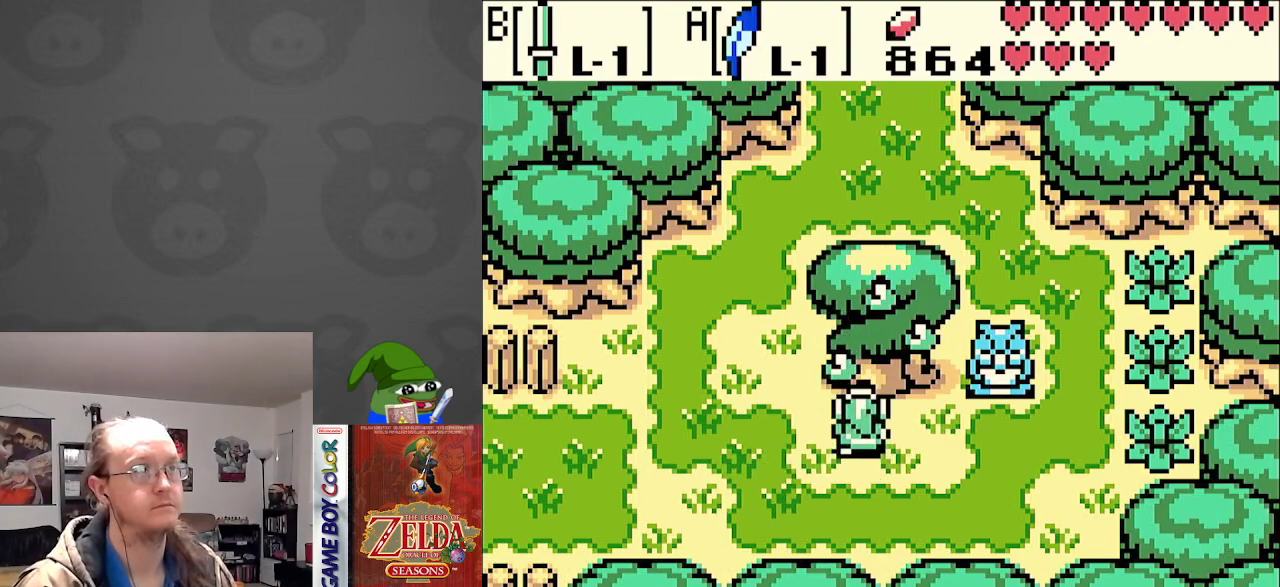
{"buttons": ["DPAD_UP", "DPAD_RIGHT"], "events": [[33, "DPAD_RIGHT", "down"], [67, "B", "down"], [133, "DPAD_RIGHT", "up"], [183, "B", "up"], [250, "DPAD_RIGHT", "down"], [283, "DPAD_UP", "up"], [500, "DPAD_UP", "down"]]}
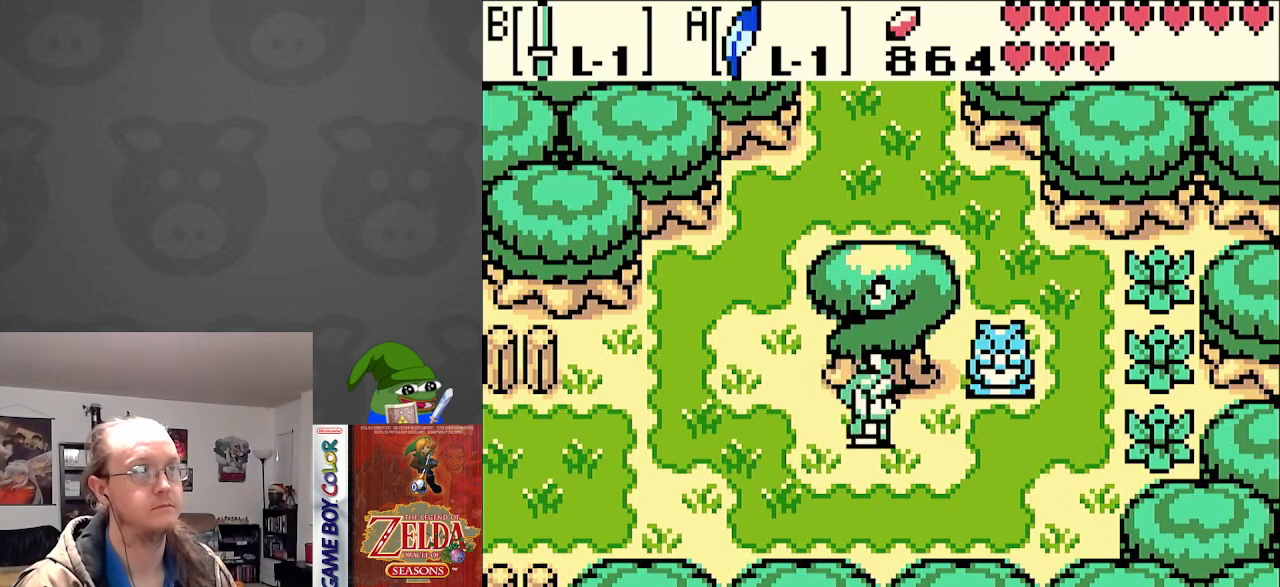
{"buttons": ["DPAD_LEFT"], "events": [[17, "DPAD_RIGHT", "up"], [67, "B", "down"], [67, "DPAD_LEFT", "down"], [167, "B", "up"], [167, "DPAD_LEFT", "up"], [217, "DPAD_LEFT", "down"], [283, "DPAD_UP", "up"]]}
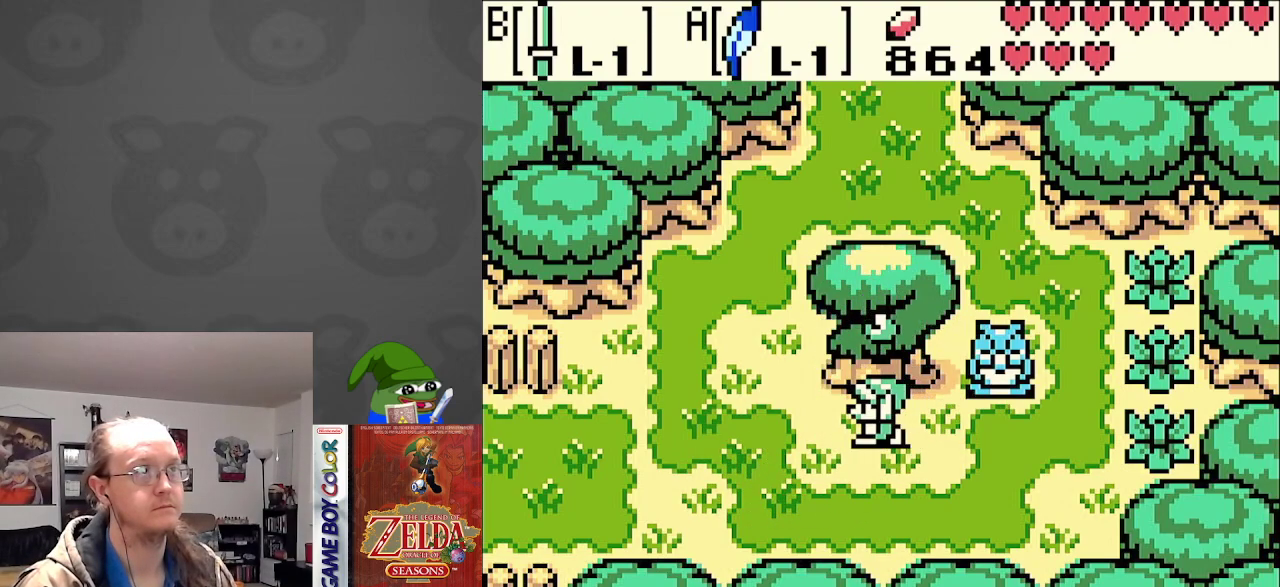
{"buttons": ["DPAD_UP"], "events": [[67, "DPAD_UP", "down"], [133, "DPAD_LEFT", "up"], [233, "DPAD_LEFT", "down"], [417, "DPAD_LEFT", "up"]]}
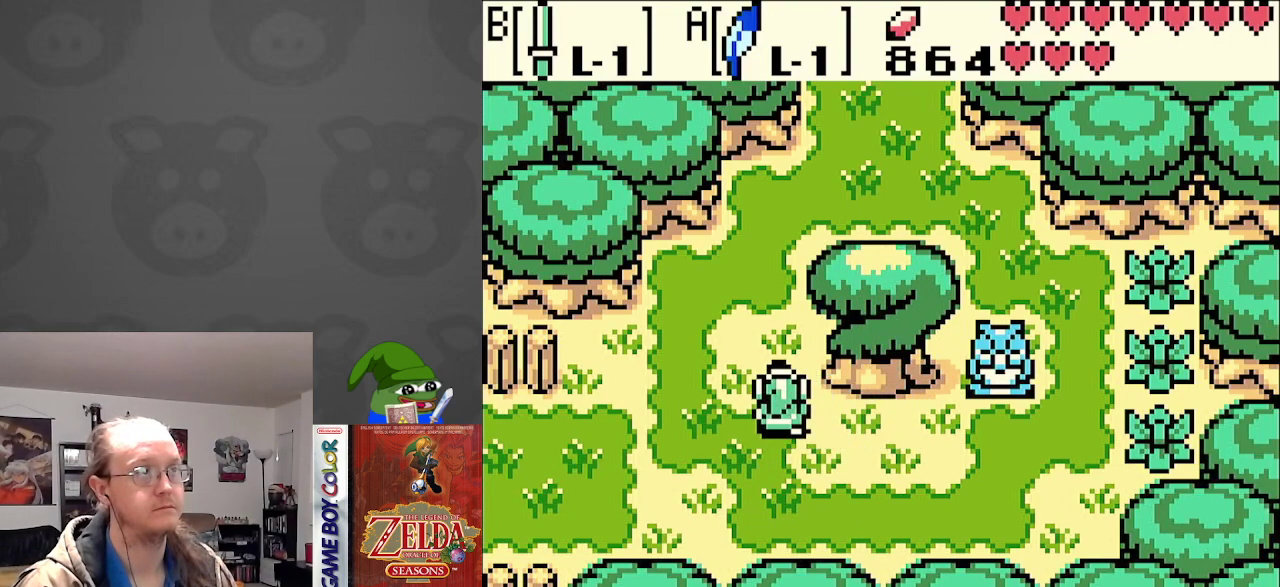
{"buttons": ["DPAD_UP"], "events": []}
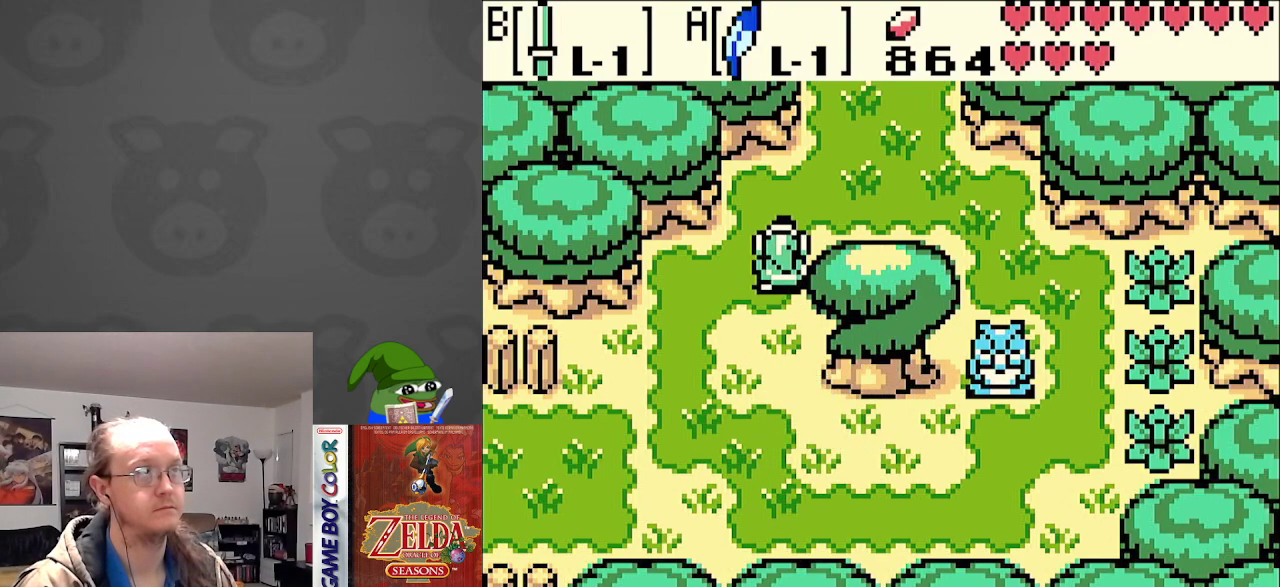
{"buttons": ["DPAD_UP"], "events": [[50, "DPAD_RIGHT", "down"], [350, "DPAD_RIGHT", "up"]]}
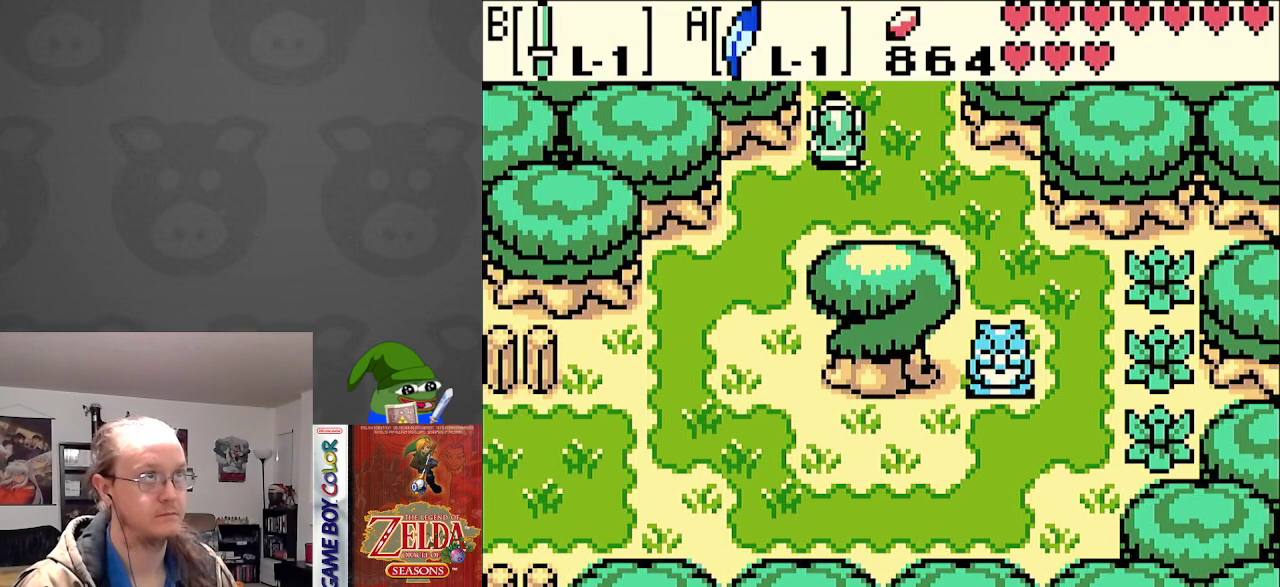
{"buttons": [], "events": [[267, "DPAD_UP", "up"]]}
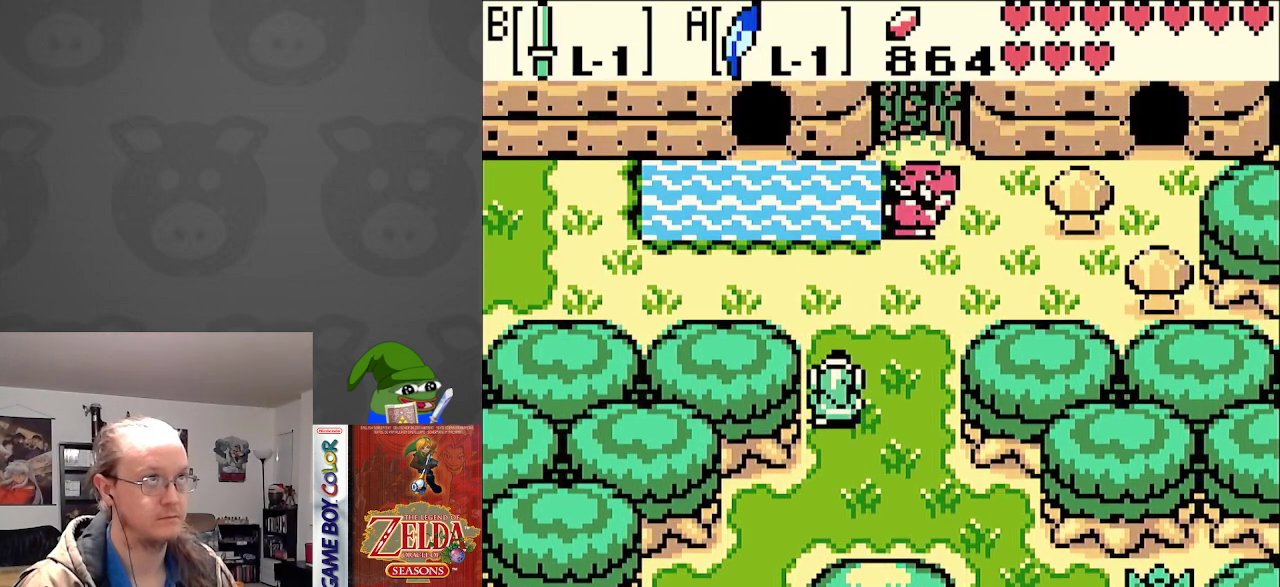
{"buttons": ["DPAD_UP", "DPAD_RIGHT"], "events": [[83, "DPAD_RIGHT", "down"], [500, "DPAD_UP", "down"]]}
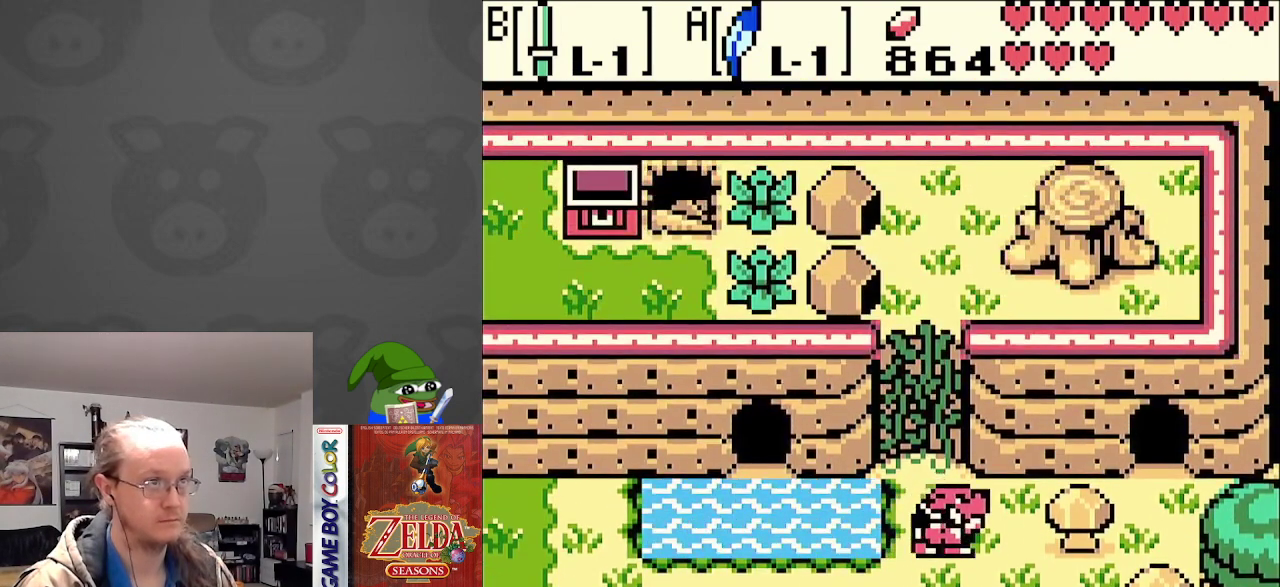
{"buttons": ["B", "DPAD_RIGHT"], "events": [[50, "DPAD_RIGHT", "up"], [417, "DPAD_RIGHT", "down"], [450, "DPAD_UP", "up"], [500, "B", "down"]]}
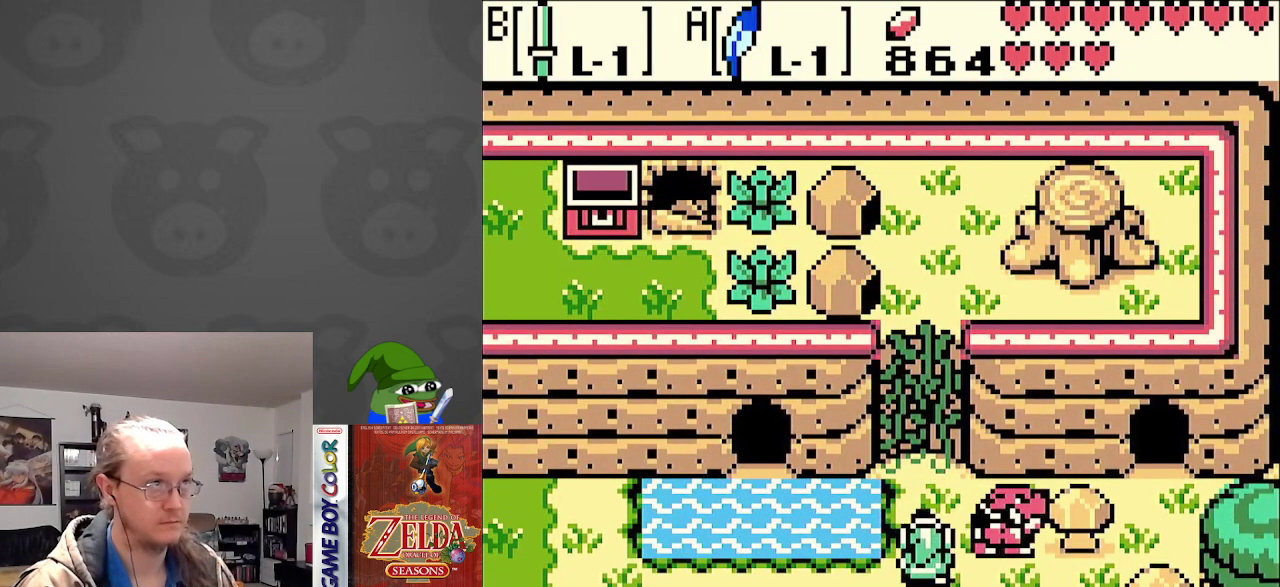
{"buttons": [], "events": [[67, "DPAD_RIGHT", "up"], [117, "B", "up"], [200, "B", "down"], [317, "B", "up"]]}
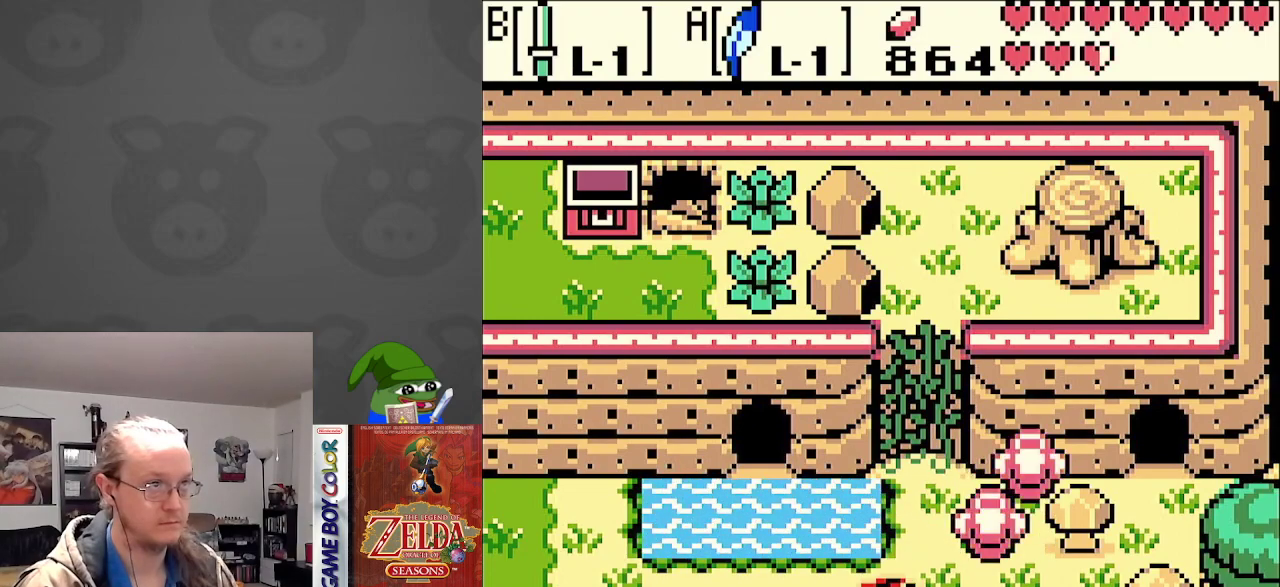
{"buttons": ["DPAD_UP"], "events": [[17, "DPAD_UP", "down"], [133, "DPAD_RIGHT", "down"], [133, "DPAD_UP", "up"], [433, "DPAD_UP", "down"], [450, "DPAD_RIGHT", "up"]]}